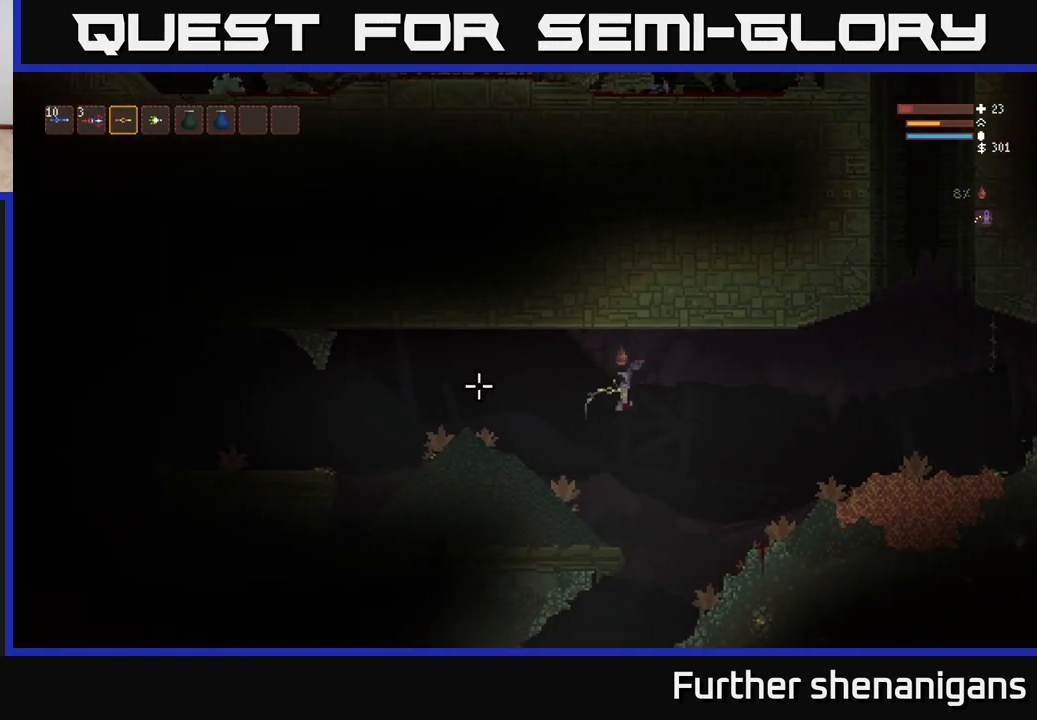
Gameplay with a controller (Xbox layout); each line is a JSON object with the inputs held at the frame after it. "events" lists button and stick changes between this image and that frame as [ms after this image, input, new state], when the widget could be followed in between.
{"buttons": ["L2"], "left_stick": "left", "right_stick": "left", "events": [[100, "left_stick", "left"], [333, "left_stick", "center"], [433, "left_stick", "left"], [450, "L2", "down"]]}
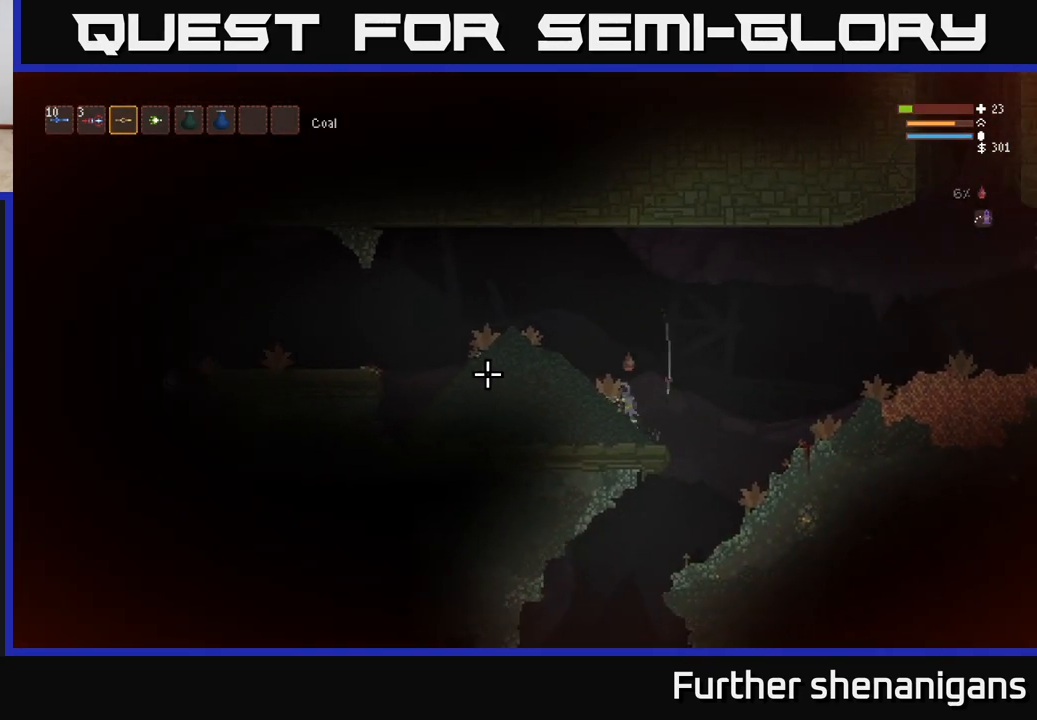
{"buttons": [], "left_stick": "left", "right_stick": "left", "events": [[150, "left_stick", "center"], [200, "L2", "up"], [417, "left_stick", "left"]]}
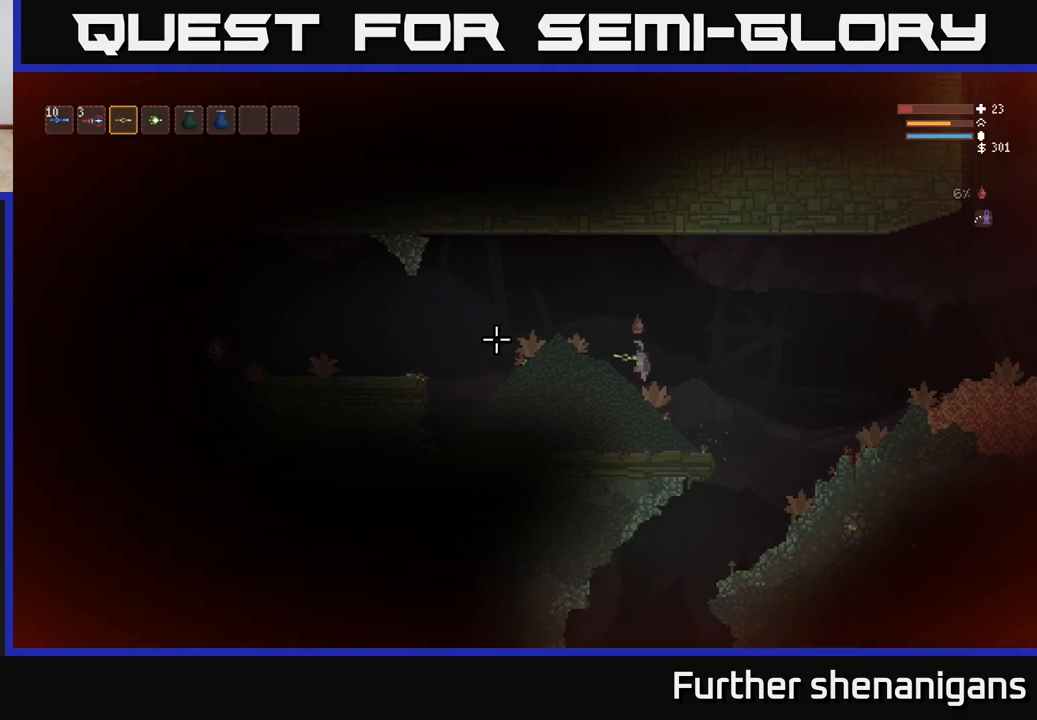
{"buttons": ["R1"], "left_stick": "left", "right_stick": "left", "events": [[150, "L2", "down"], [400, "L2", "up"], [433, "R1", "down"]]}
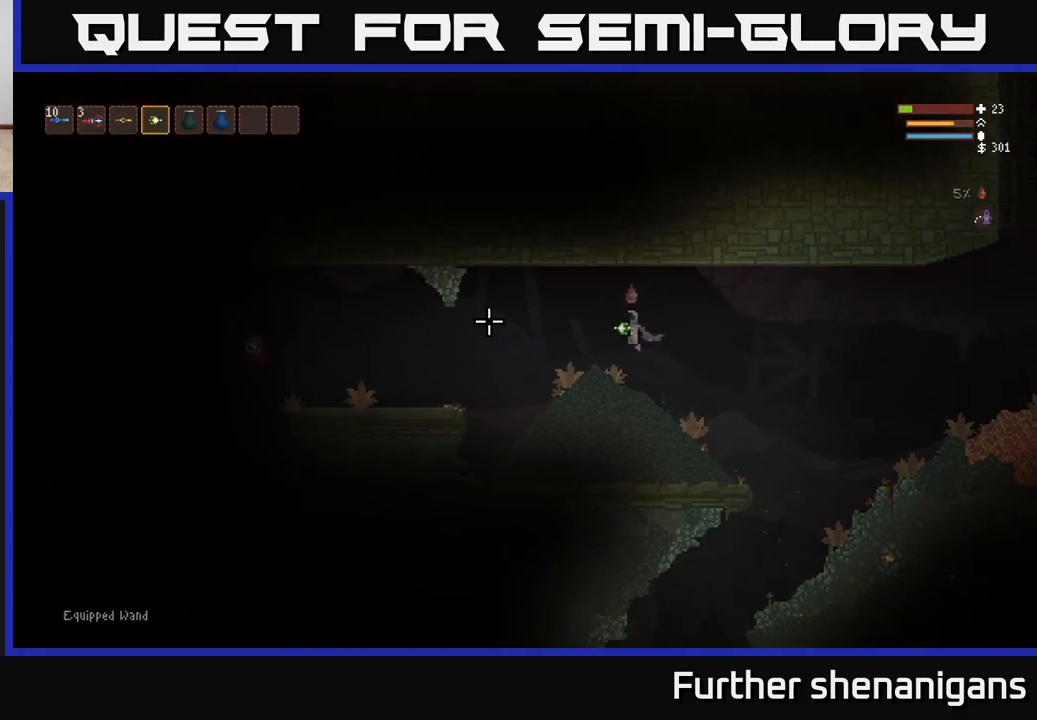
{"buttons": [], "left_stick": "center", "right_stick": "left", "events": [[33, "R1", "up"], [233, "left_stick", "center"]]}
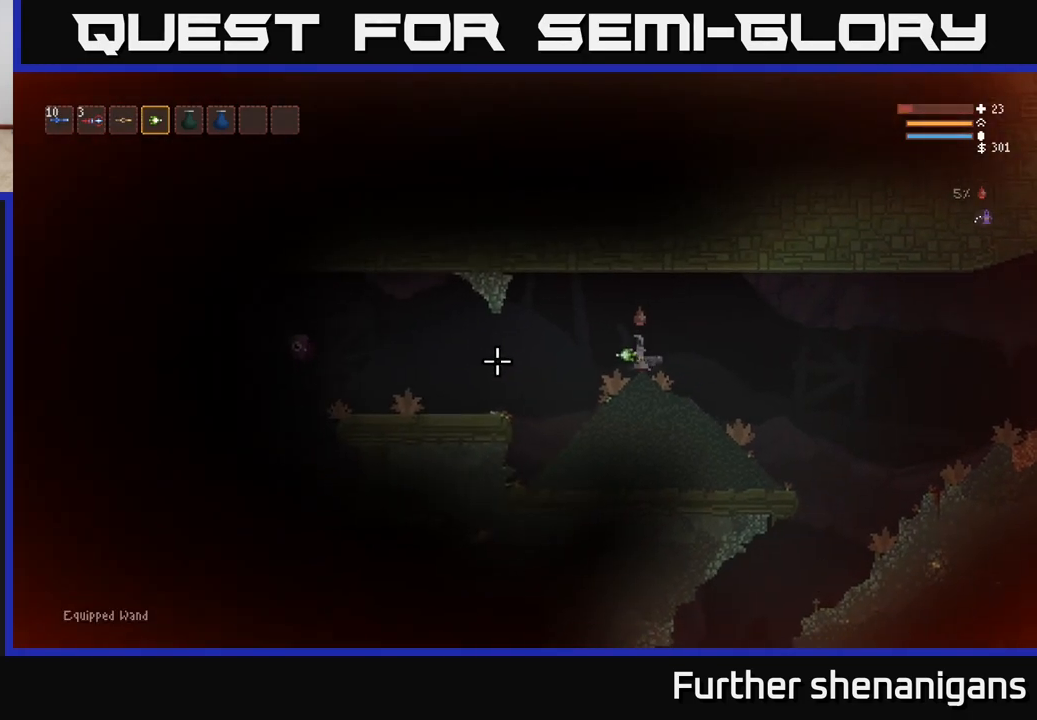
{"buttons": ["L2"], "left_stick": "right", "right_stick": "left", "events": [[67, "R2", "down"], [100, "left_stick", "right"], [117, "L2", "down"], [200, "R2", "up"]]}
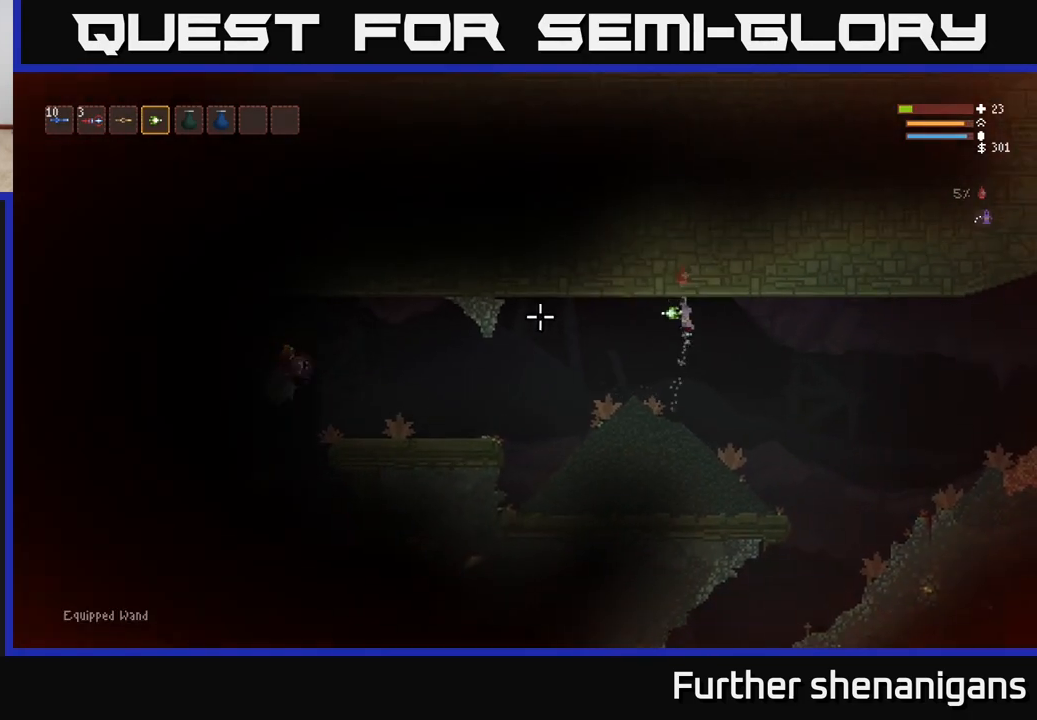
{"buttons": ["L2"], "left_stick": "left", "right_stick": "left", "events": [[17, "left_stick", "up-left"], [67, "left_stick", "left"], [200, "left_stick", "center"], [250, "left_stick", "left"]]}
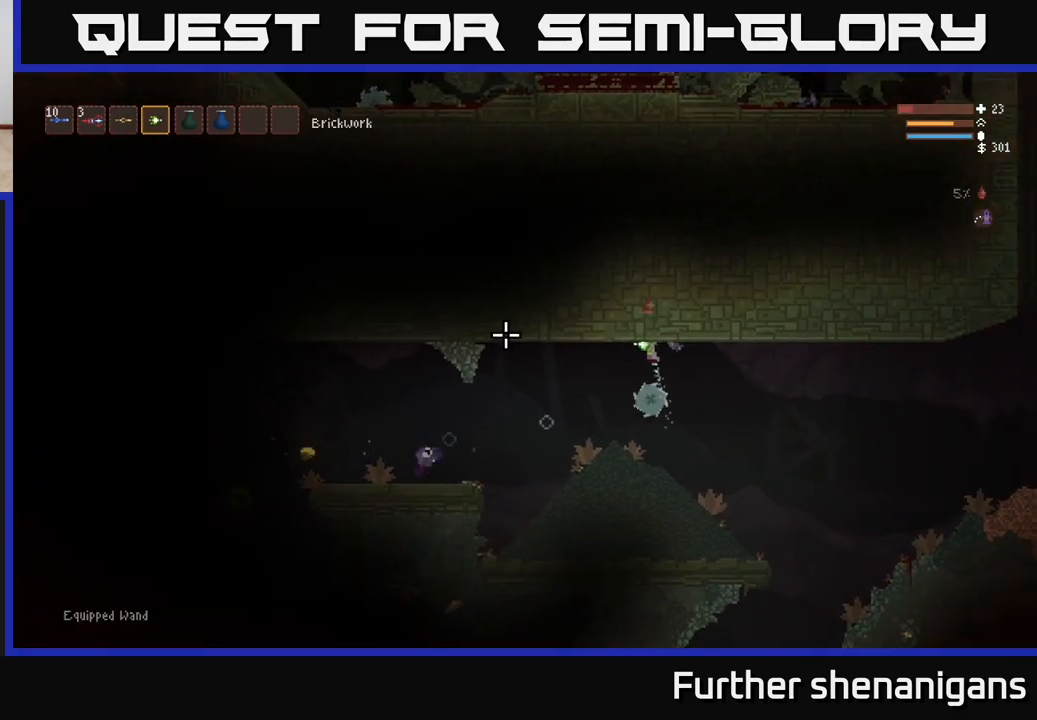
{"buttons": [], "left_stick": "left", "right_stick": "left", "events": [[200, "L2", "up"], [350, "left_stick", "center"], [417, "left_stick", "left"]]}
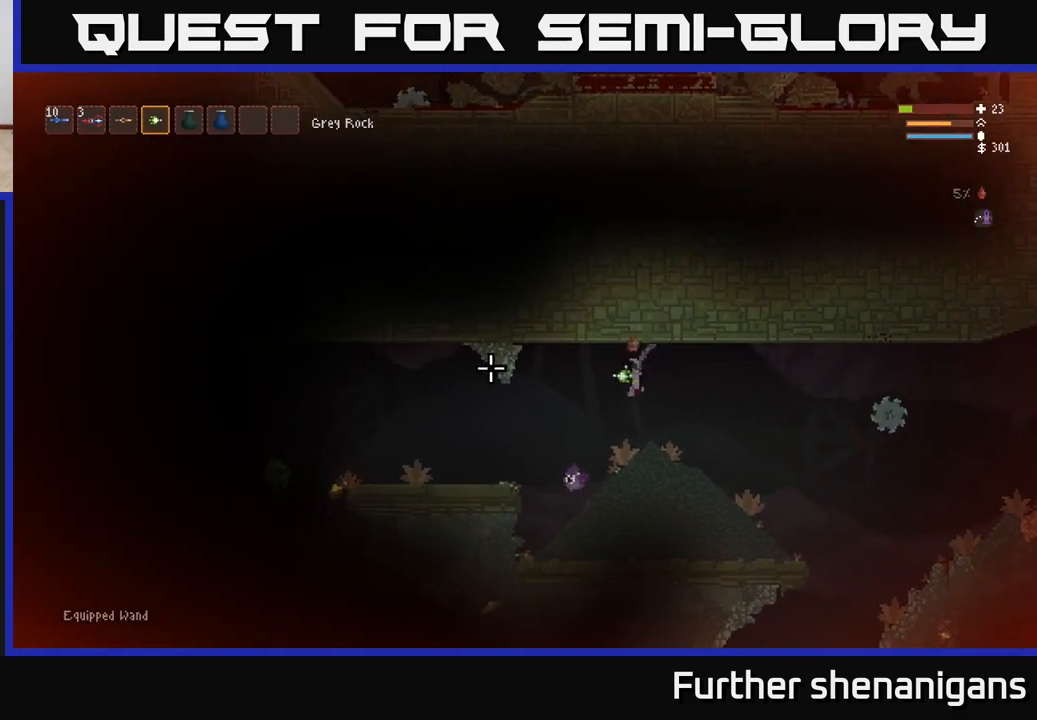
{"buttons": ["L2"], "left_stick": "left", "right_stick": "up-left", "events": [[83, "right_stick", "up-left"], [333, "left_stick", "center"], [383, "L2", "down"], [400, "left_stick", "up-left"], [467, "left_stick", "left"]]}
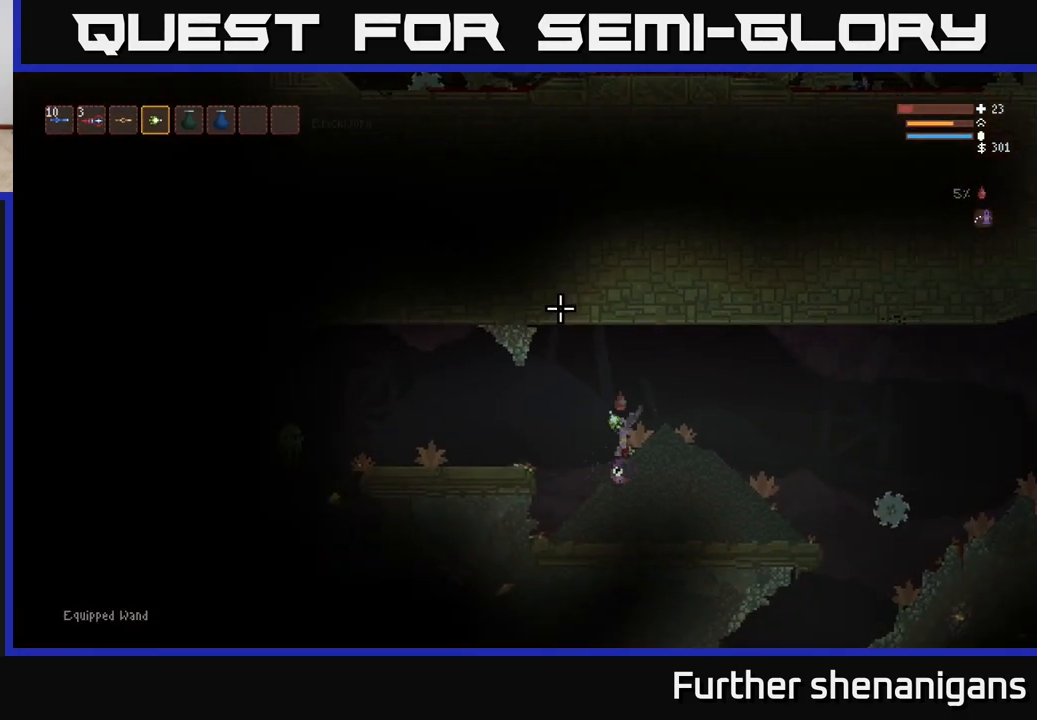
{"buttons": ["L2"], "left_stick": "right", "right_stick": "left", "events": [[17, "right_stick", "left"], [100, "L2", "up"], [183, "R2", "down"], [233, "L2", "down"], [250, "left_stick", "right"], [333, "R2", "up"]]}
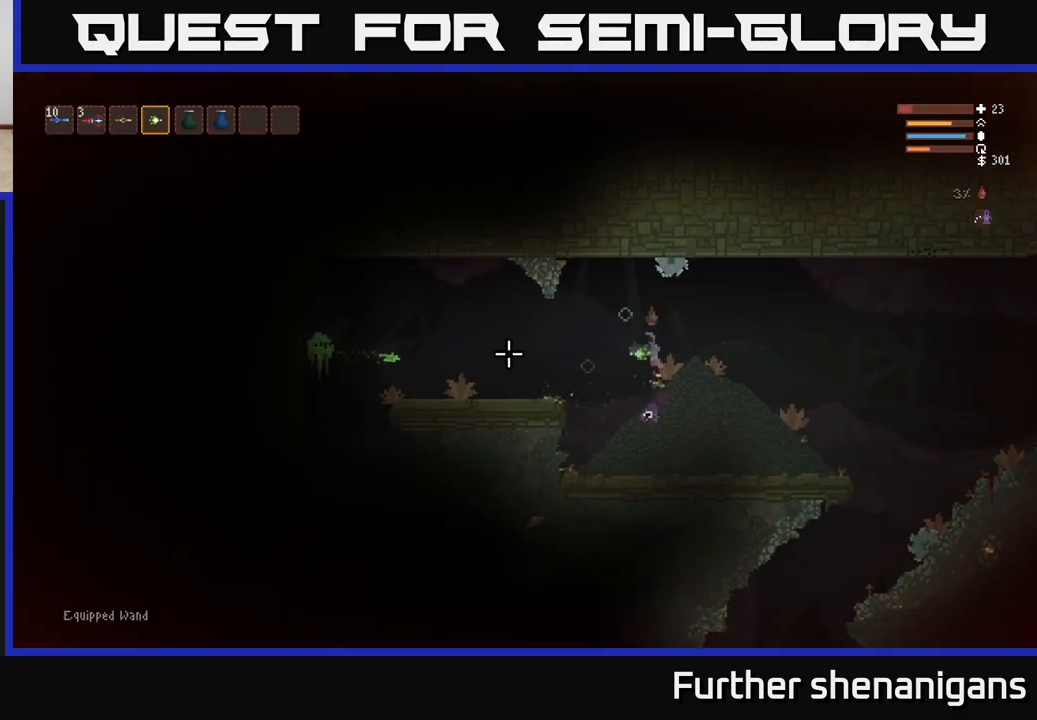
{"buttons": ["L2"], "left_stick": "left", "right_stick": "left", "events": [[117, "left_stick", "left"], [217, "L2", "up"], [483, "L2", "down"]]}
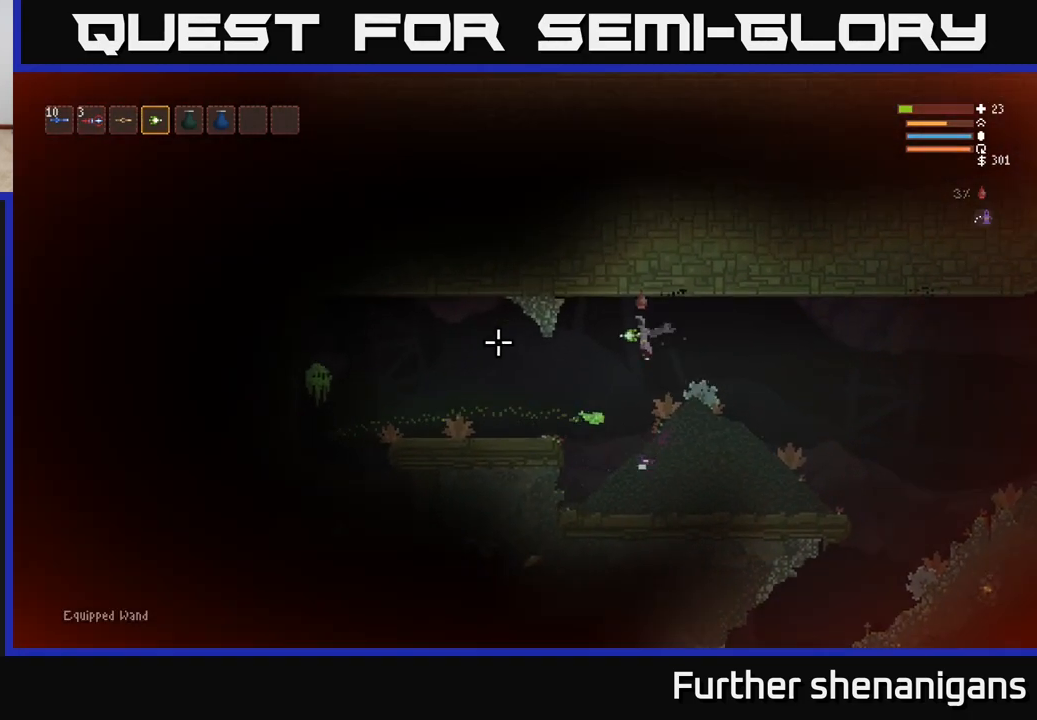
{"buttons": [], "left_stick": "center", "right_stick": "left", "events": [[67, "left_stick", "right"], [183, "left_stick", "left"], [200, "L2", "up"], [300, "left_stick", "center"]]}
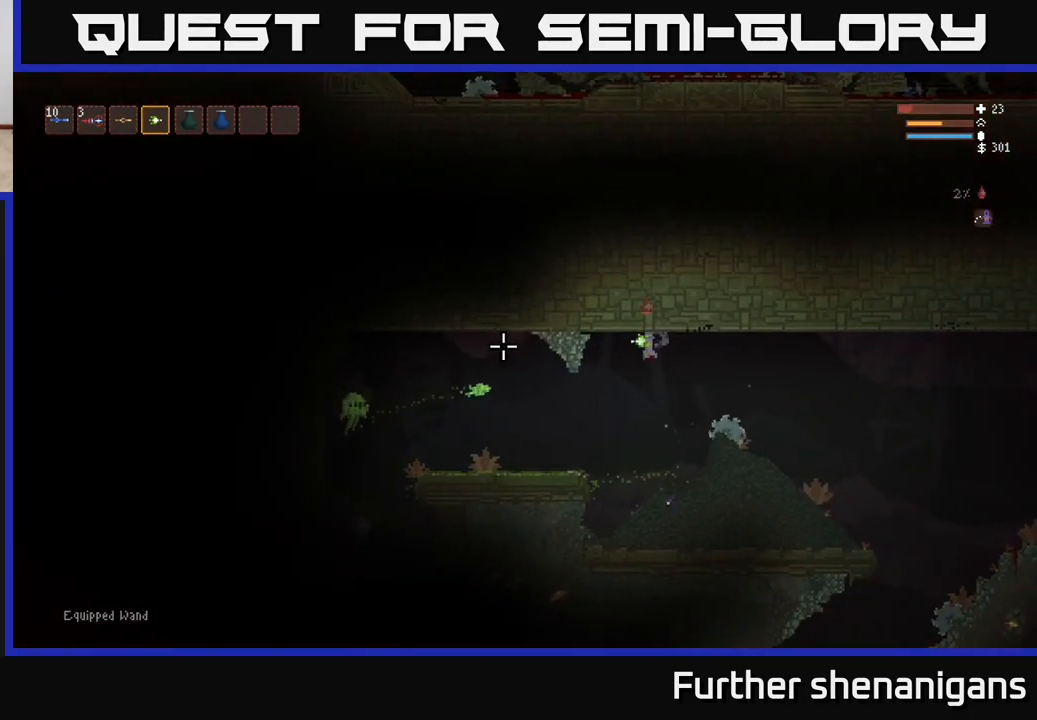
{"buttons": [], "left_stick": "center", "right_stick": "left", "events": [[283, "R2", "down"], [300, "left_stick", "right"], [417, "R2", "up"], [467, "left_stick", "center"]]}
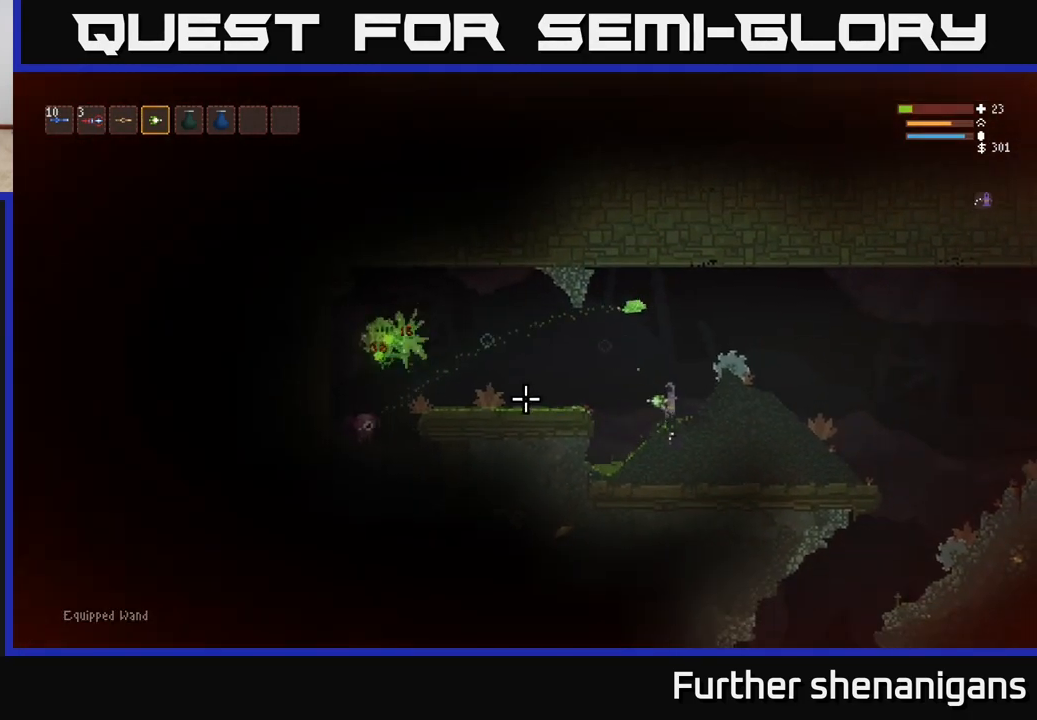
{"buttons": ["L2"], "left_stick": "left", "right_stick": "left", "events": [[67, "left_stick", "right"], [117, "L2", "down"], [167, "left_stick", "up-left"], [317, "left_stick", "center"], [367, "left_stick", "right"], [500, "left_stick", "left"]]}
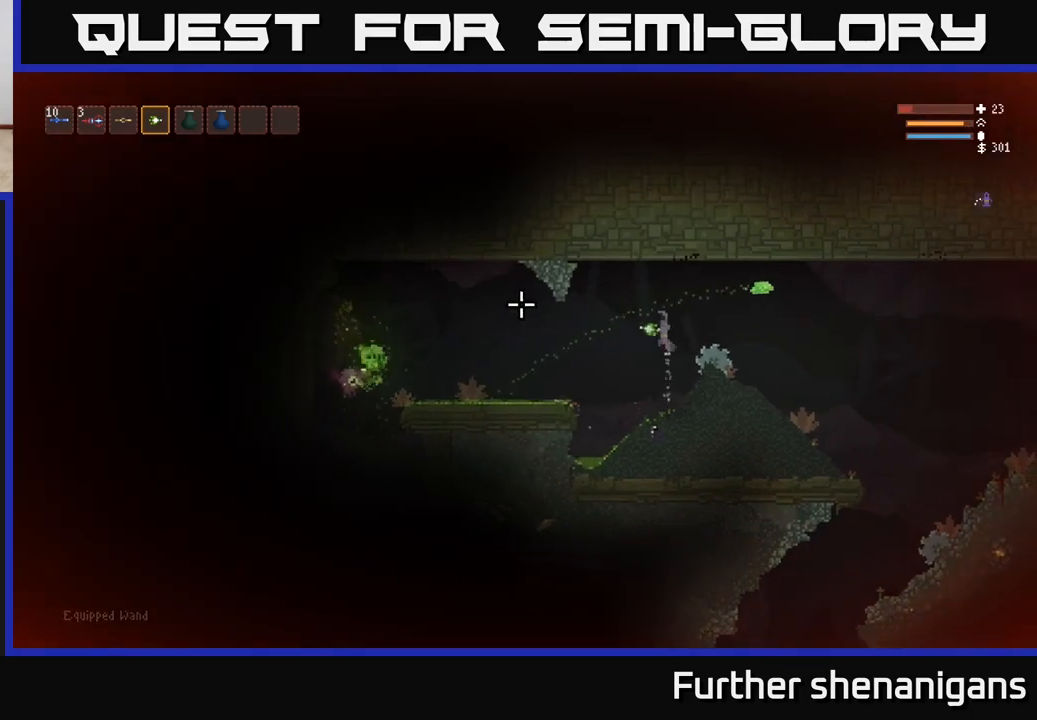
{"buttons": [], "left_stick": "center", "right_stick": "left", "events": [[250, "L2", "up"], [417, "left_stick", "center"]]}
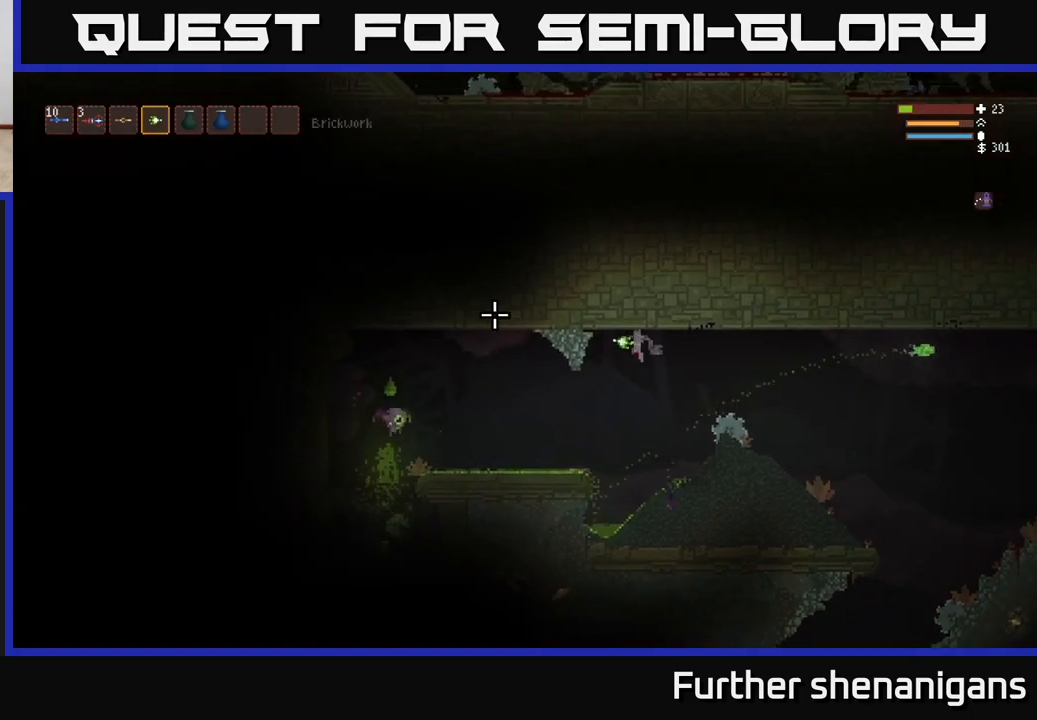
{"buttons": ["L2"], "left_stick": "right", "right_stick": "left", "events": [[333, "left_stick", "right"], [350, "L2", "down"], [350, "R2", "down"], [500, "R2", "up"]]}
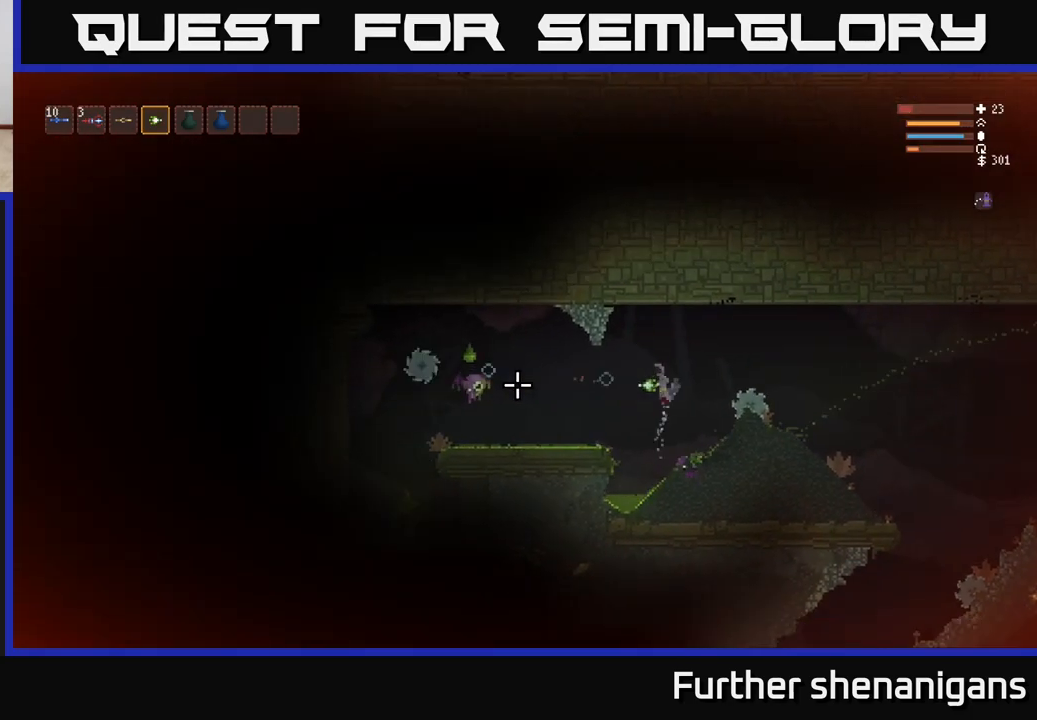
{"buttons": ["L2"], "left_stick": "left", "right_stick": "left", "events": [[350, "left_stick", "up-left"], [450, "left_stick", "left"]]}
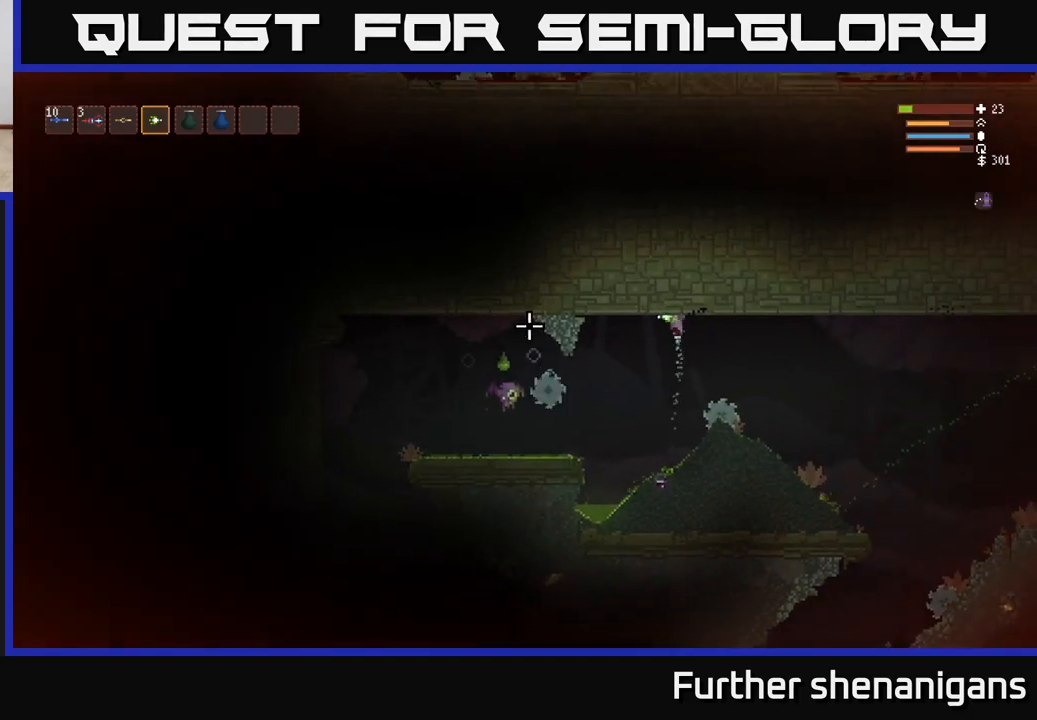
{"buttons": [], "left_stick": "center", "right_stick": "left", "events": [[200, "left_stick", "center"], [333, "left_stick", "left"], [467, "L2", "up"], [500, "left_stick", "center"]]}
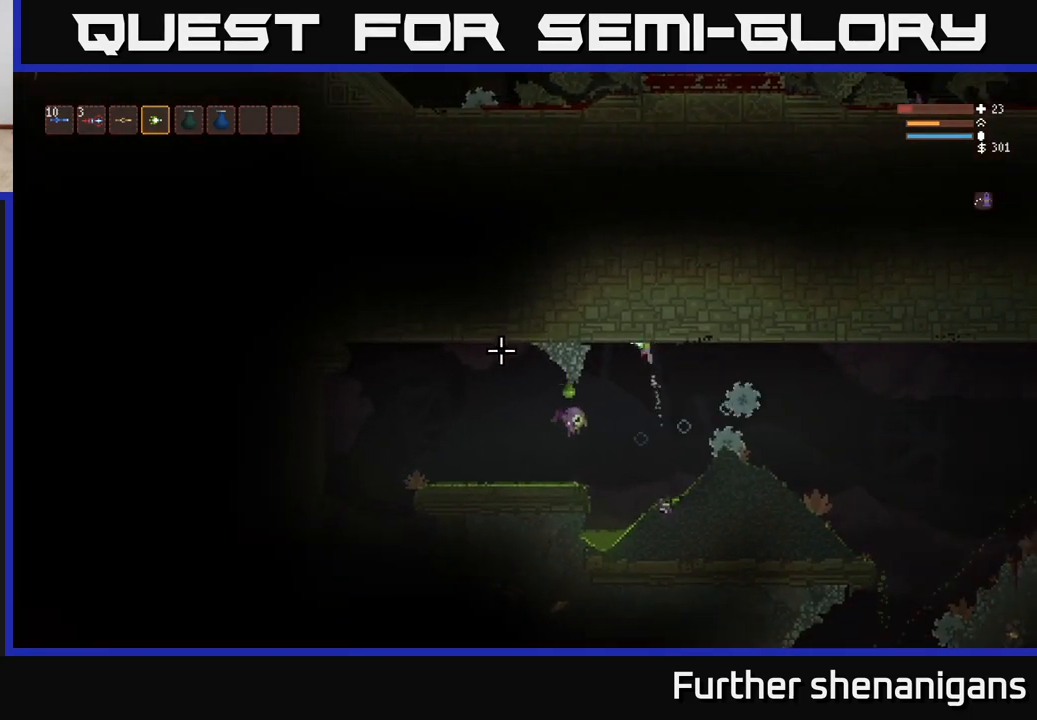
{"buttons": ["L2", "R2"], "left_stick": "left", "right_stick": "down-left", "events": [[50, "left_stick", "right"], [233, "L2", "down"], [283, "left_stick", "up-right"], [317, "right_stick", "down-left"], [400, "left_stick", "up-left"], [483, "left_stick", "left"], [500, "R2", "down"]]}
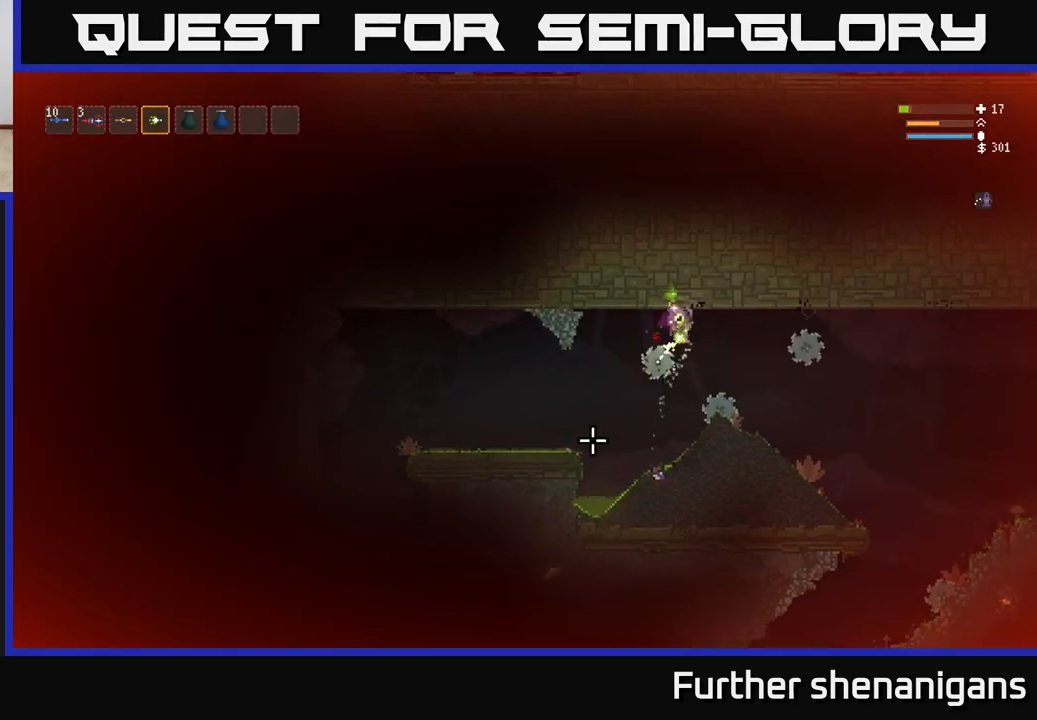
{"buttons": ["L2"], "left_stick": "left", "right_stick": "down-right", "events": [[67, "R2", "up"], [217, "L2", "up"], [250, "right_stick", "down"], [417, "right_stick", "down-right"], [500, "L2", "down"]]}
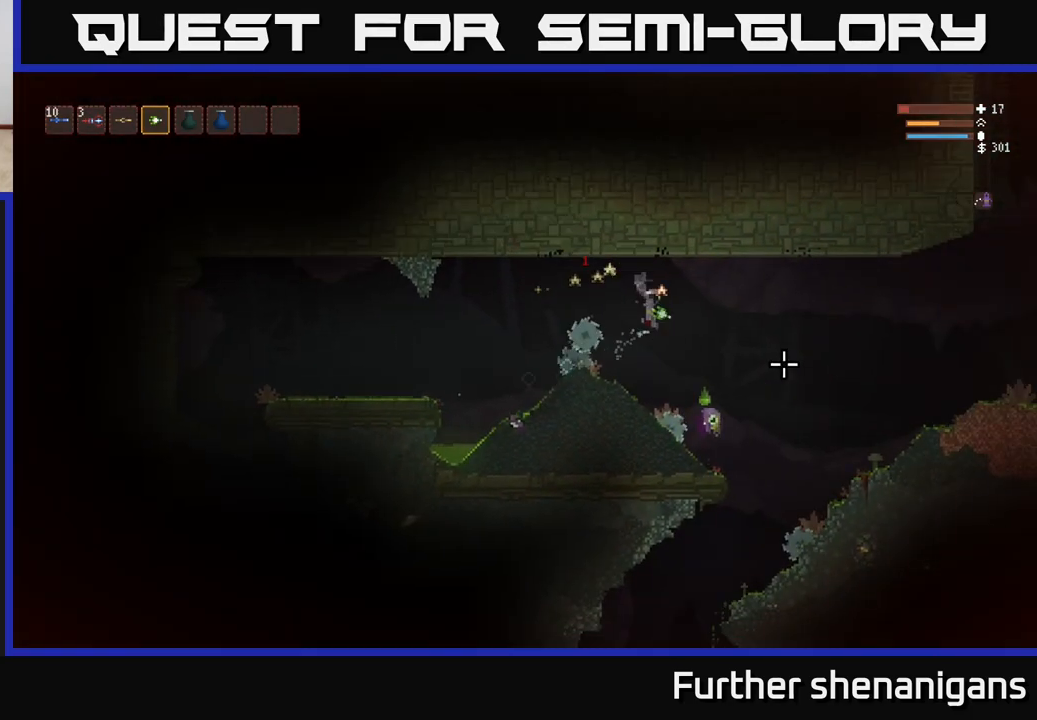
{"buttons": [], "left_stick": "right", "right_stick": "down-right", "events": [[67, "left_stick", "up-left"], [167, "left_stick", "center"], [283, "left_stick", "right"], [383, "L2", "up"]]}
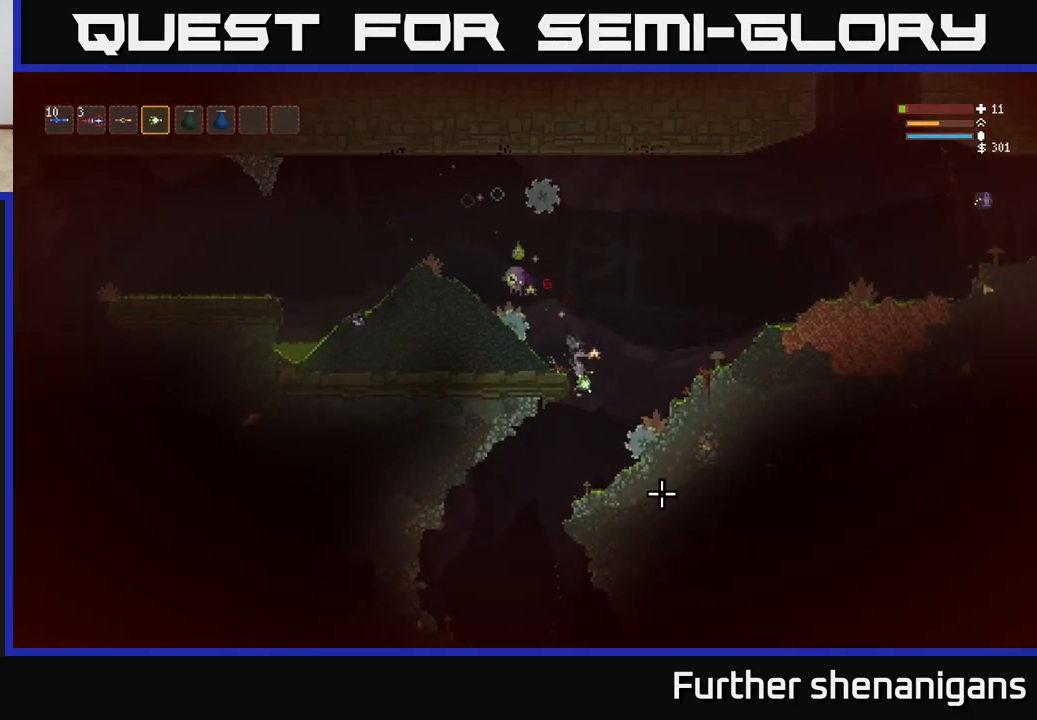
{"buttons": [], "left_stick": "left", "right_stick": "up", "events": [[33, "left_stick", "center"], [117, "left_stick", "right"], [233, "right_stick", "up-left"], [317, "left_stick", "left"], [367, "right_stick", "up"]]}
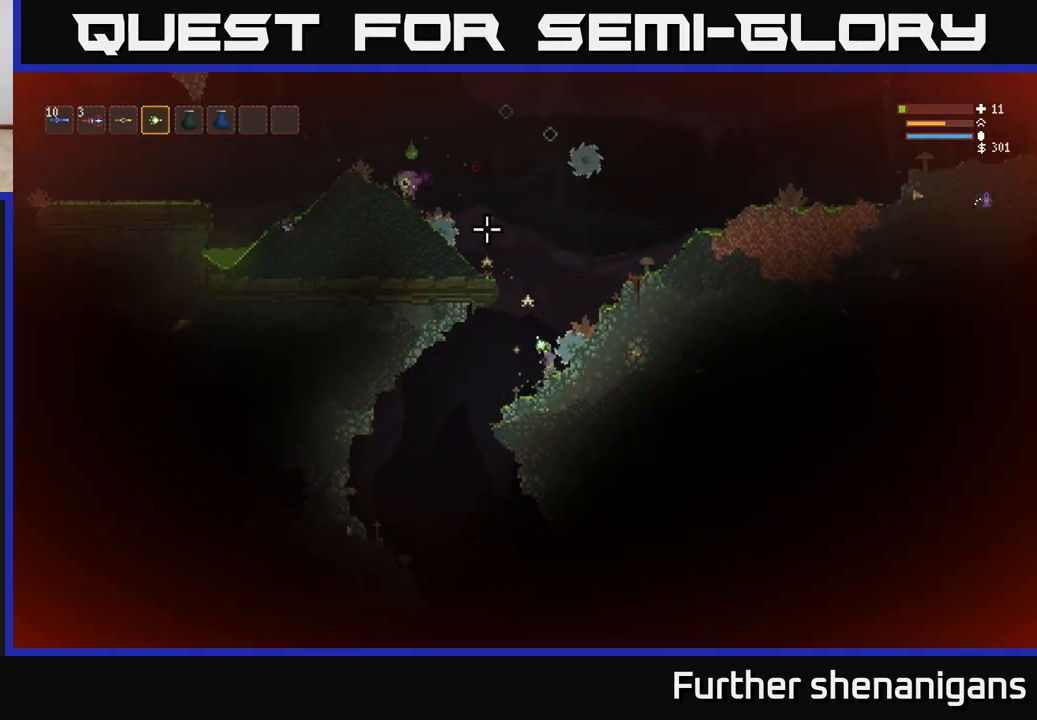
{"buttons": [], "left_stick": "center", "right_stick": "up", "events": [[250, "left_stick", "center"]]}
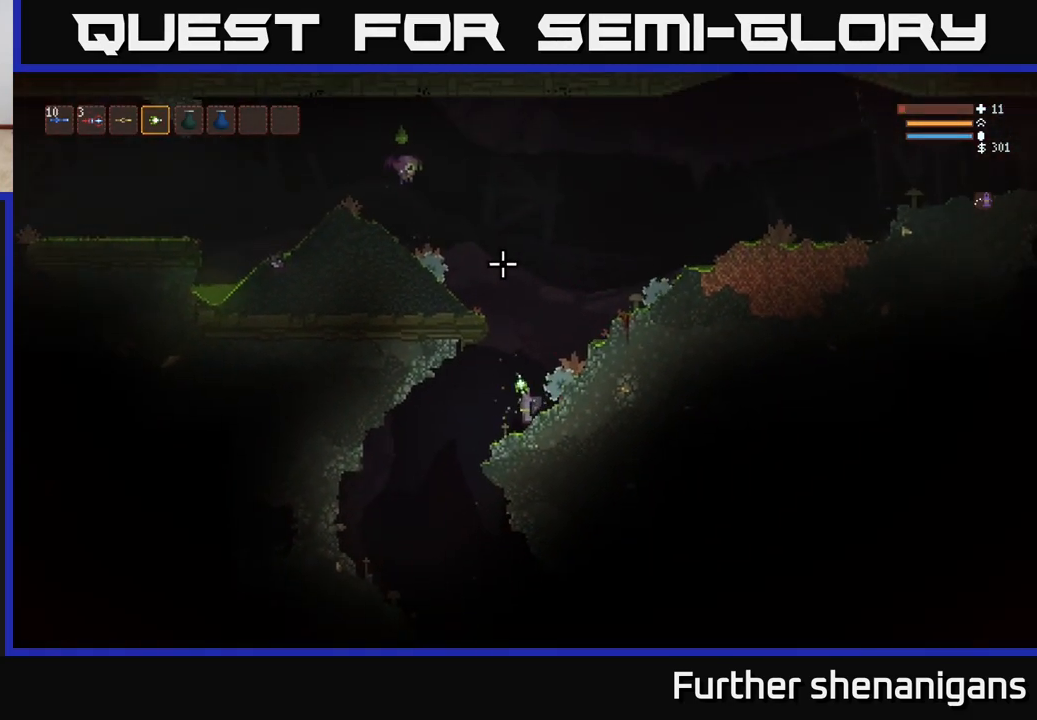
{"buttons": [], "left_stick": "left", "right_stick": "up", "events": [[200, "R2", "down"], [233, "left_stick", "right"], [250, "L2", "down"], [333, "R2", "up"], [383, "left_stick", "left"], [417, "L2", "up"]]}
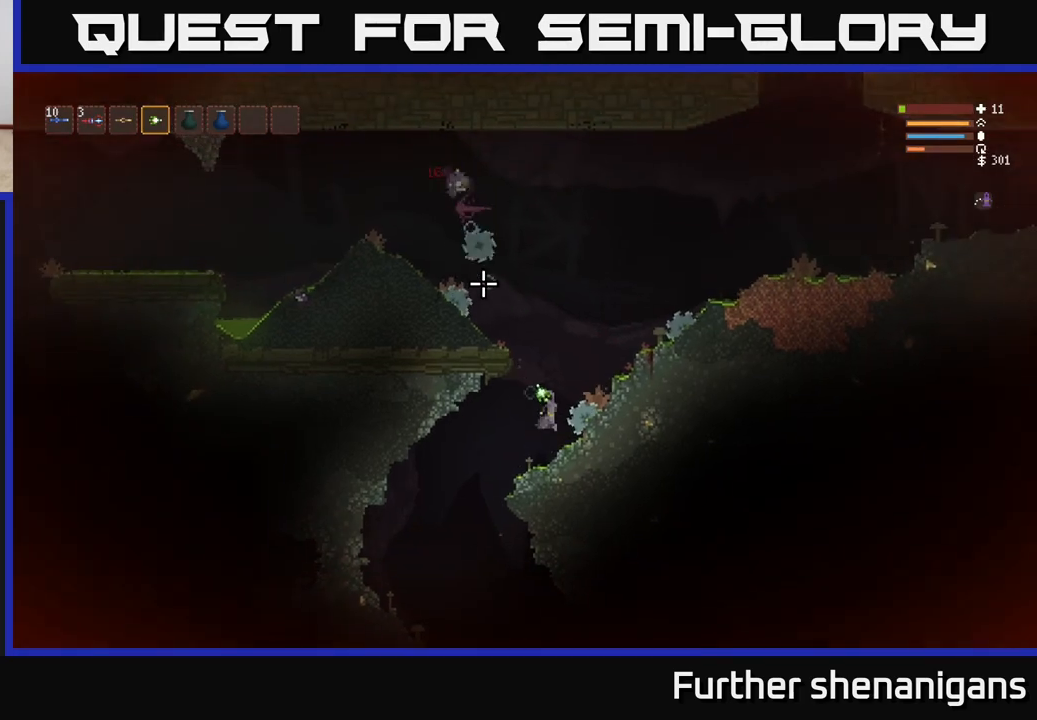
{"buttons": ["L2"], "left_stick": "left", "right_stick": "up", "events": [[483, "L2", "down"]]}
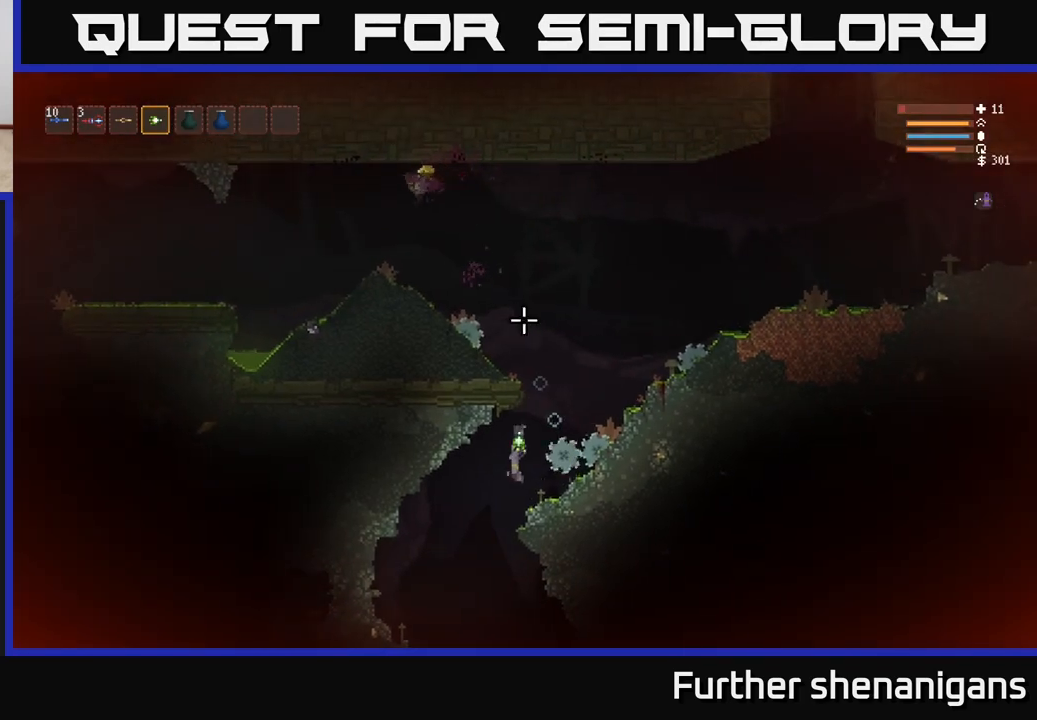
{"buttons": ["L2"], "left_stick": "right", "right_stick": "up", "events": [[50, "left_stick", "up-left"], [200, "left_stick", "right"], [317, "left_stick", "center"], [350, "L2", "up"], [417, "L2", "down"], [433, "left_stick", "right"]]}
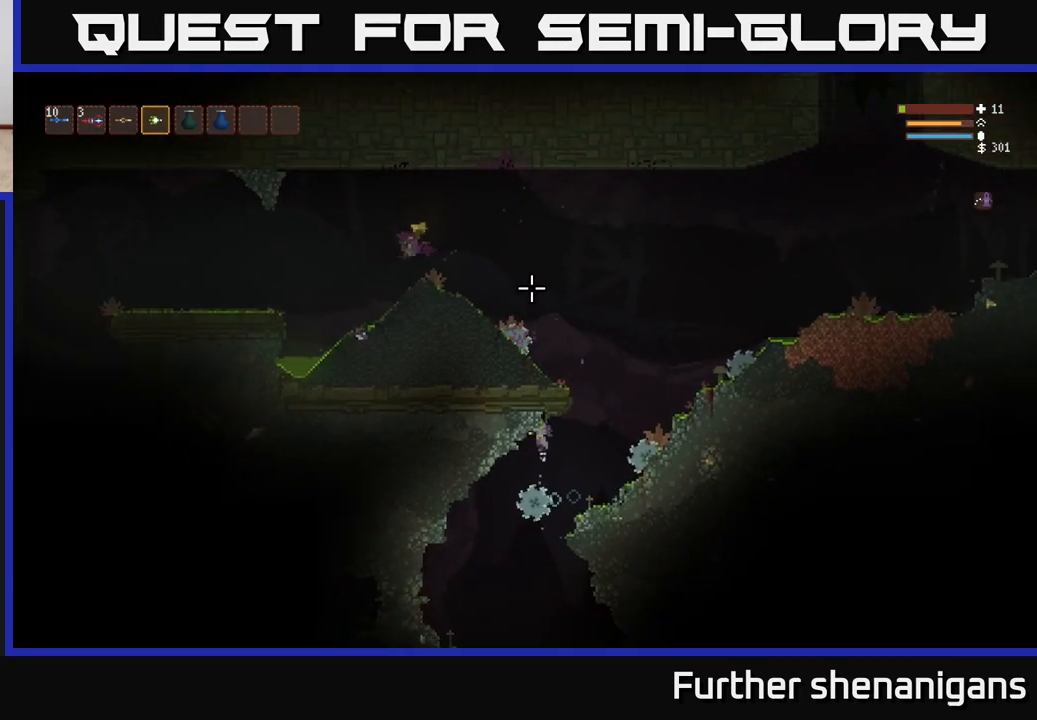
{"buttons": ["L2"], "left_stick": "right", "right_stick": "up", "events": [[67, "L2", "up"], [250, "L2", "down"]]}
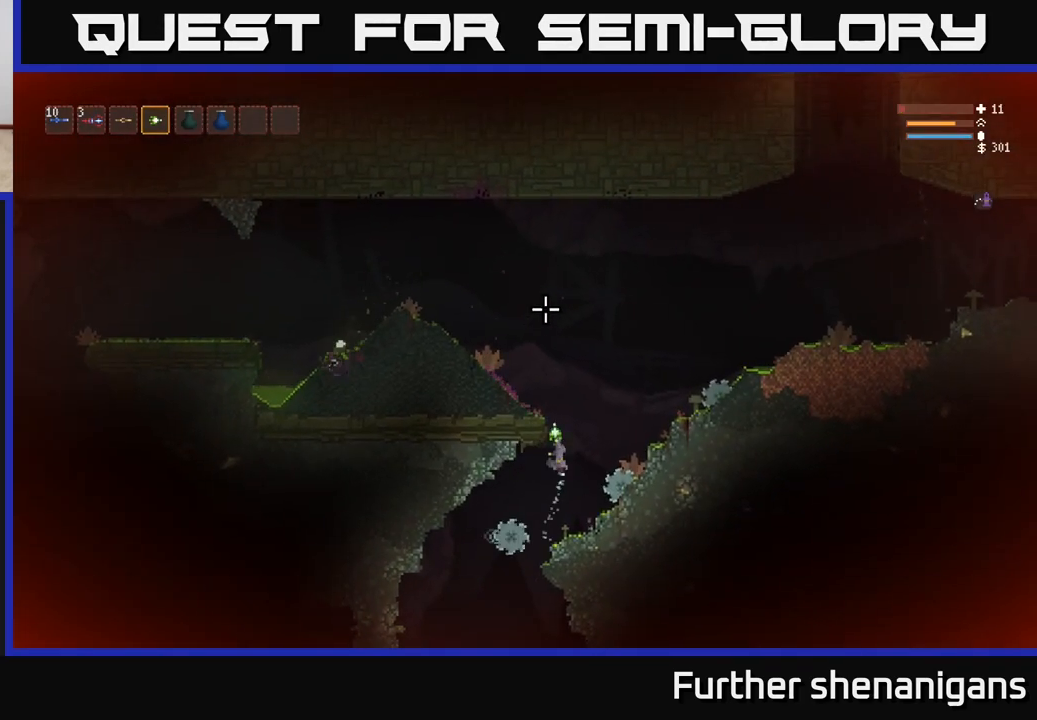
{"buttons": ["L2"], "left_stick": "left", "right_stick": "up-left", "events": [[33, "left_stick", "up"], [50, "right_stick", "up-left"], [83, "left_stick", "left"], [333, "left_stick", "up-left"], [467, "left_stick", "left"]]}
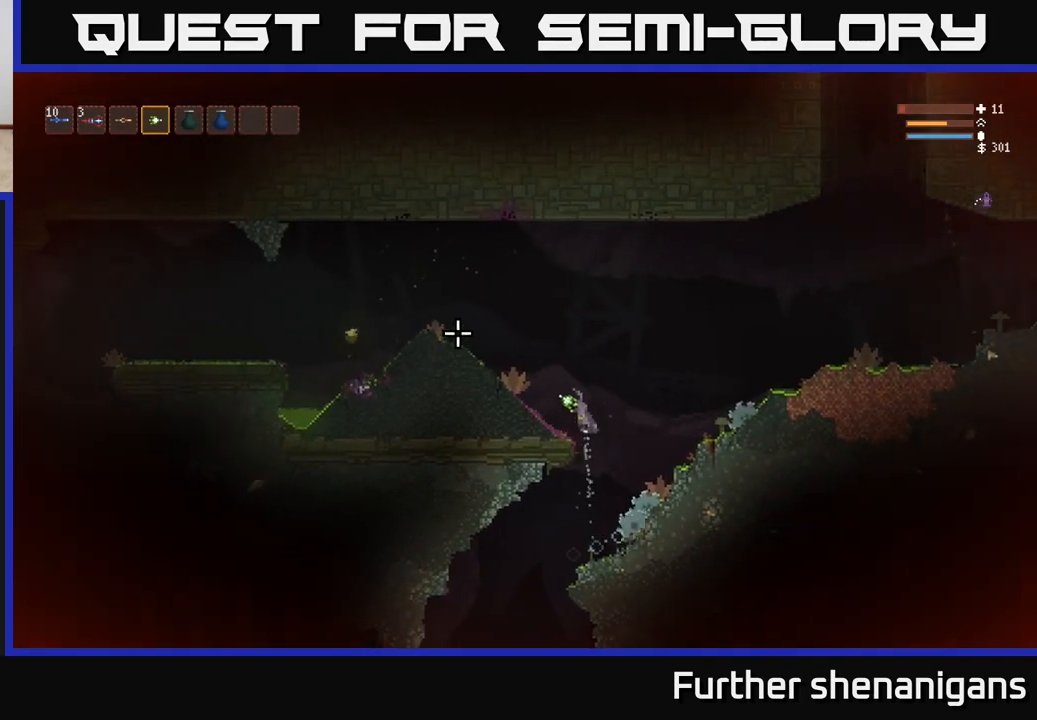
{"buttons": ["L2"], "left_stick": "left", "right_stick": "up-left", "events": []}